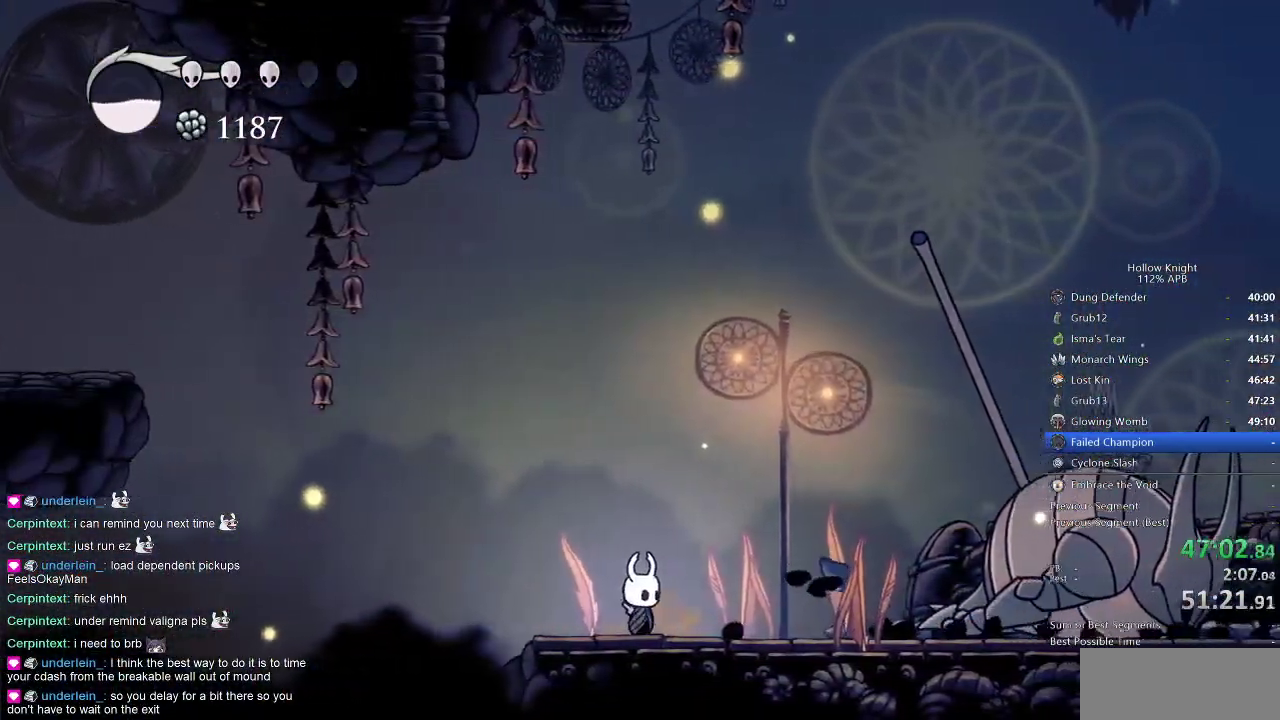
Gameplay with keyboard; each line is a JSON object with the keys held at the frame after it. "events" lists presses ("down") and releases ("up") of "cdash", "dash", "dnail", "down", "heal", "inv", "jump", "left", "nail", "right", "spell" and "up" between this image and that frame as [ms after this image, input, new state], when the widget could be followed in between. No other keys are recorded. Mouse input is not recorded. Key names are as the overlay labels them; some are game actions (e.g. jump) rather than physical keys.
{"keys": [], "events": []}
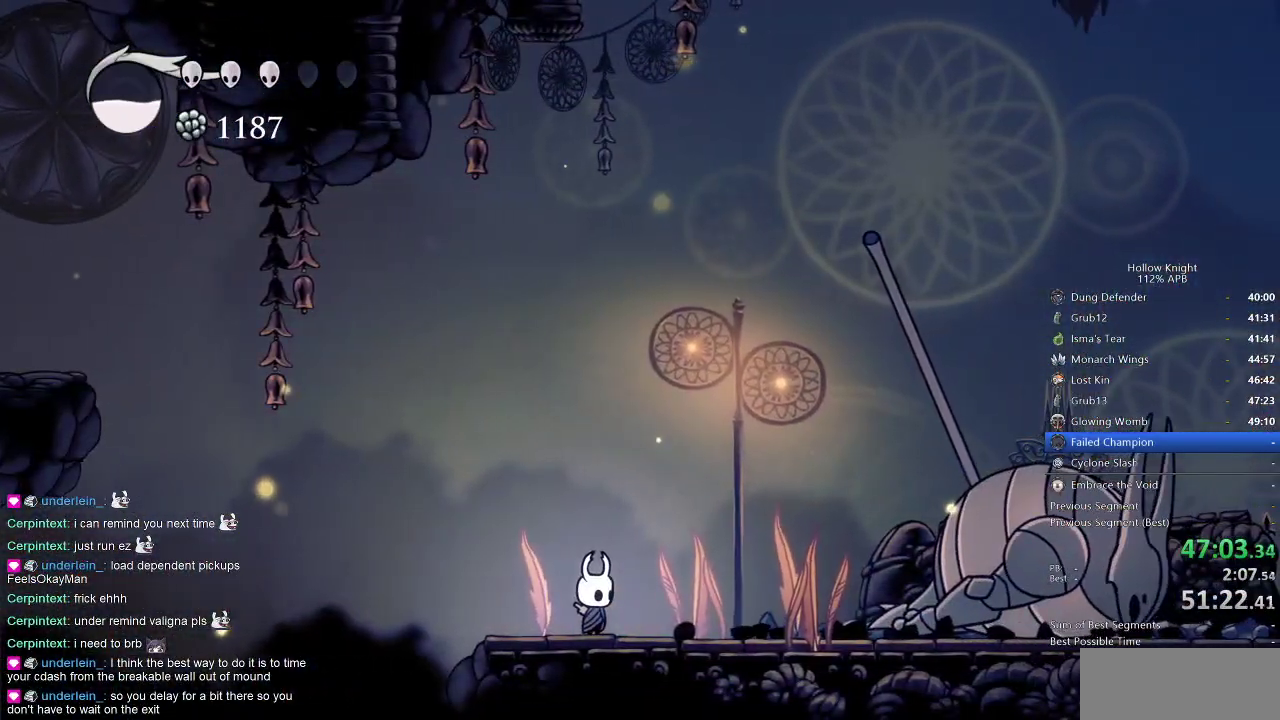
{"keys": [], "events": [[350, "spell", "down"], [417, "spell", "up"]]}
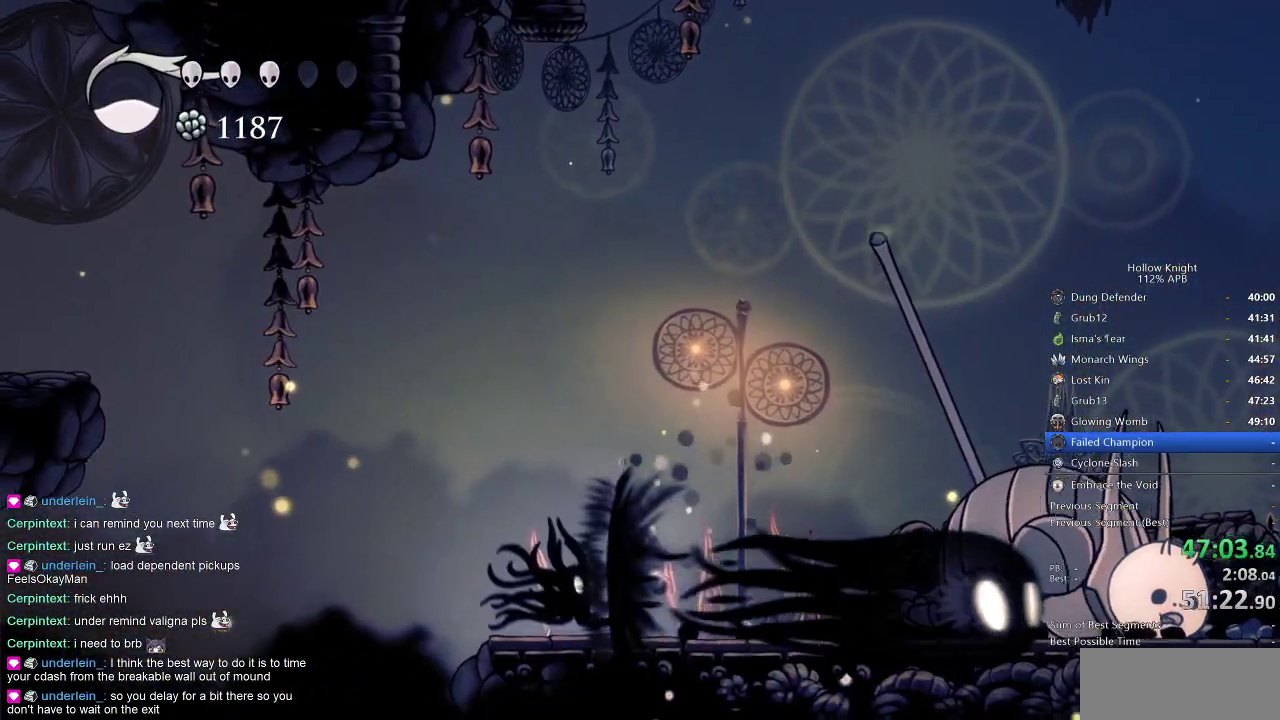
{"keys": ["left"], "events": [[134, "left", "down"]]}
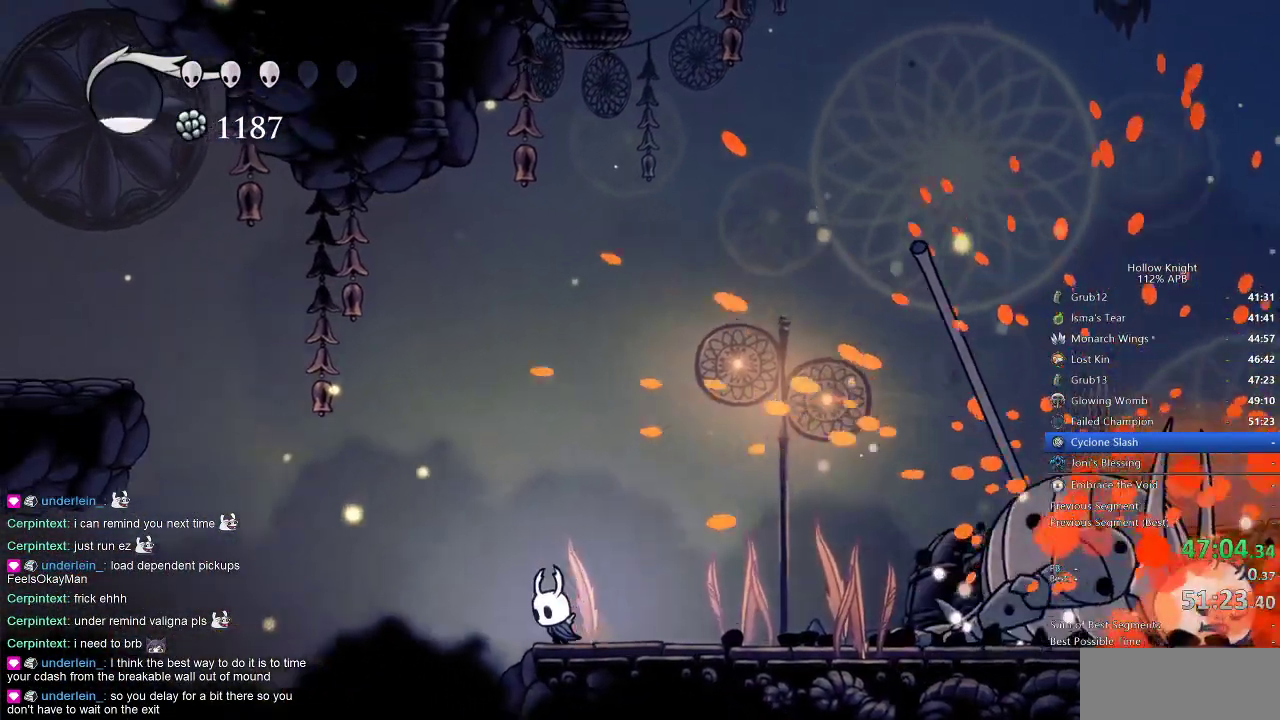
{"keys": [], "events": [[234, "left", "up"]]}
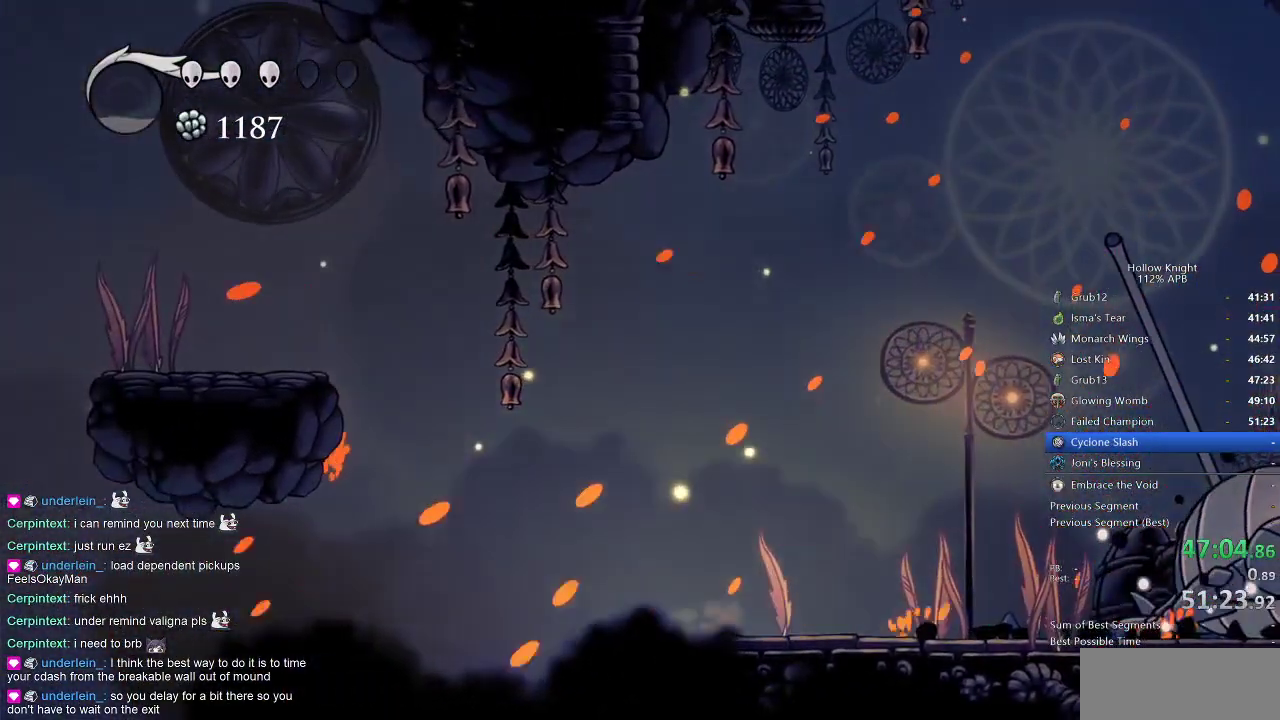
{"keys": [], "events": []}
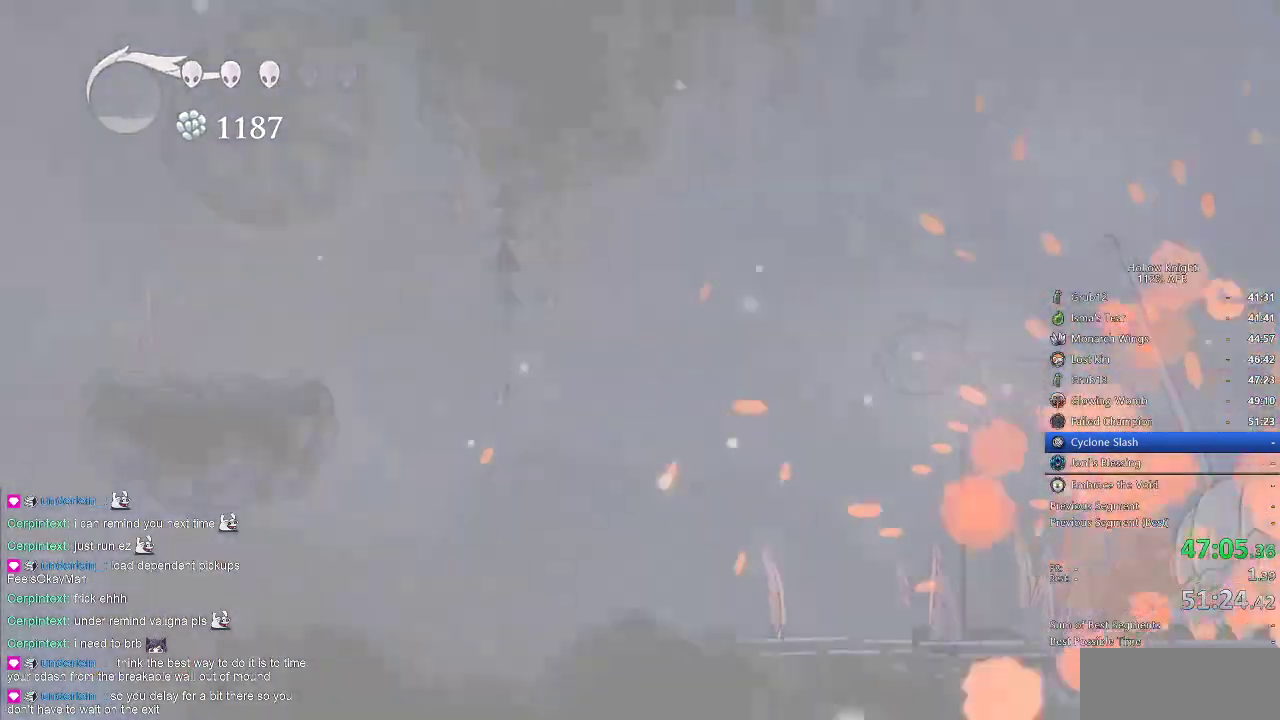
{"keys": [], "events": []}
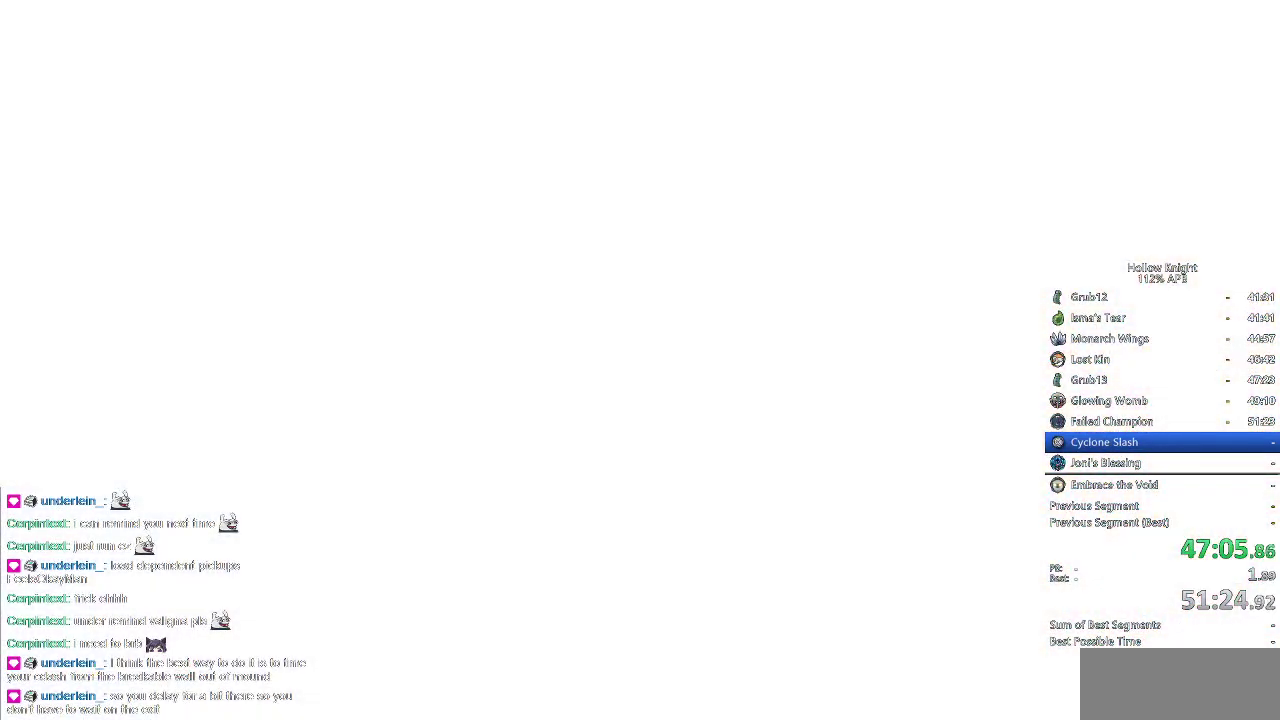
{"keys": [], "events": []}
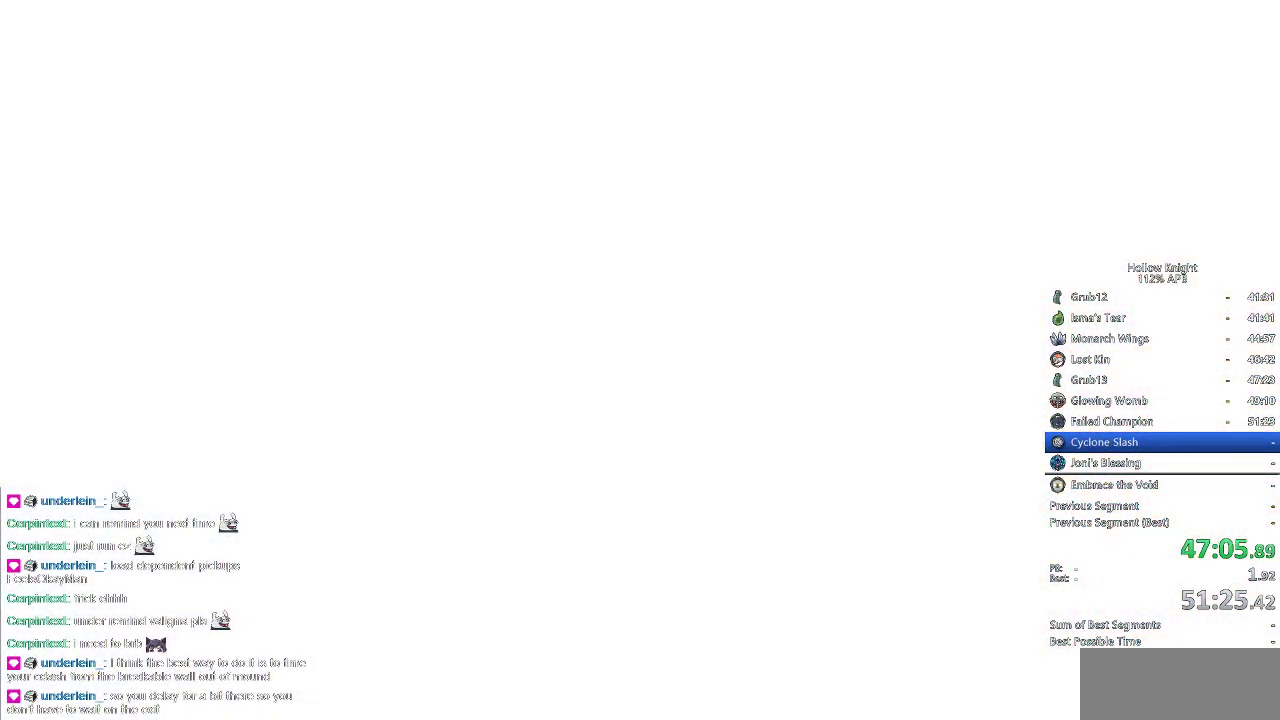
{"keys": ["dnail"], "events": [[484, "dnail", "down"]]}
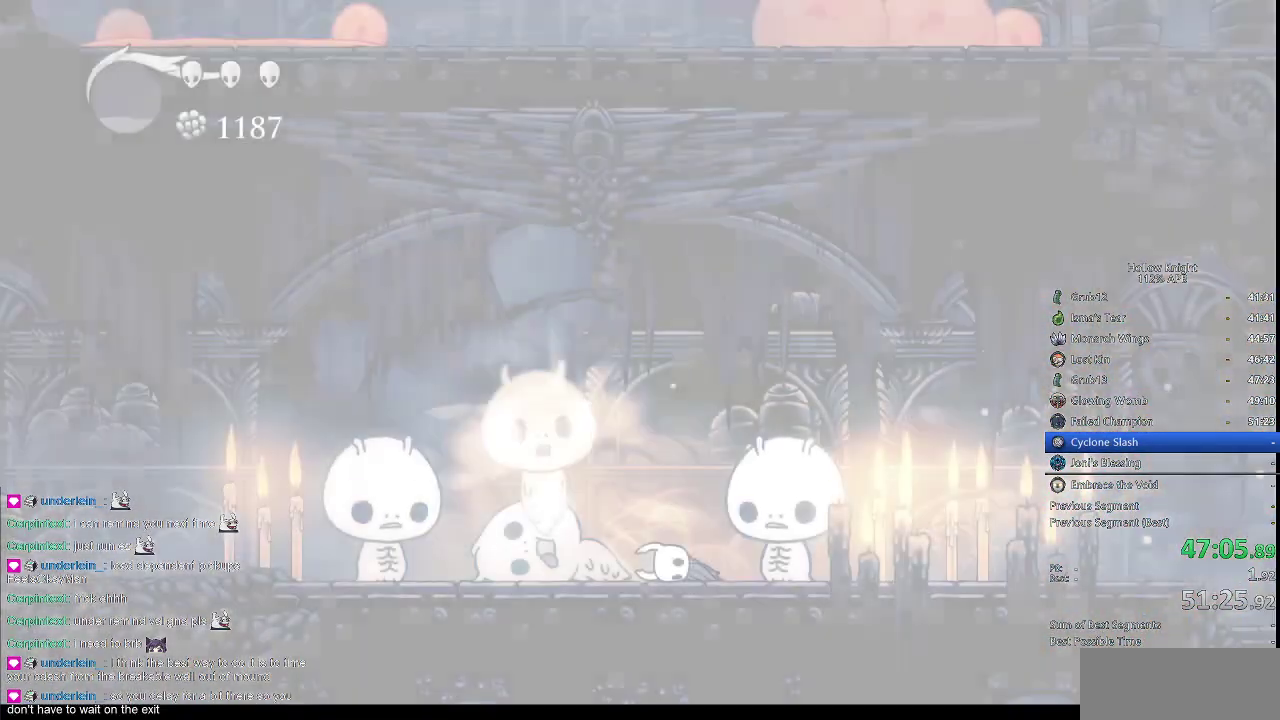
{"keys": [], "events": [[34, "dnail", "up"]]}
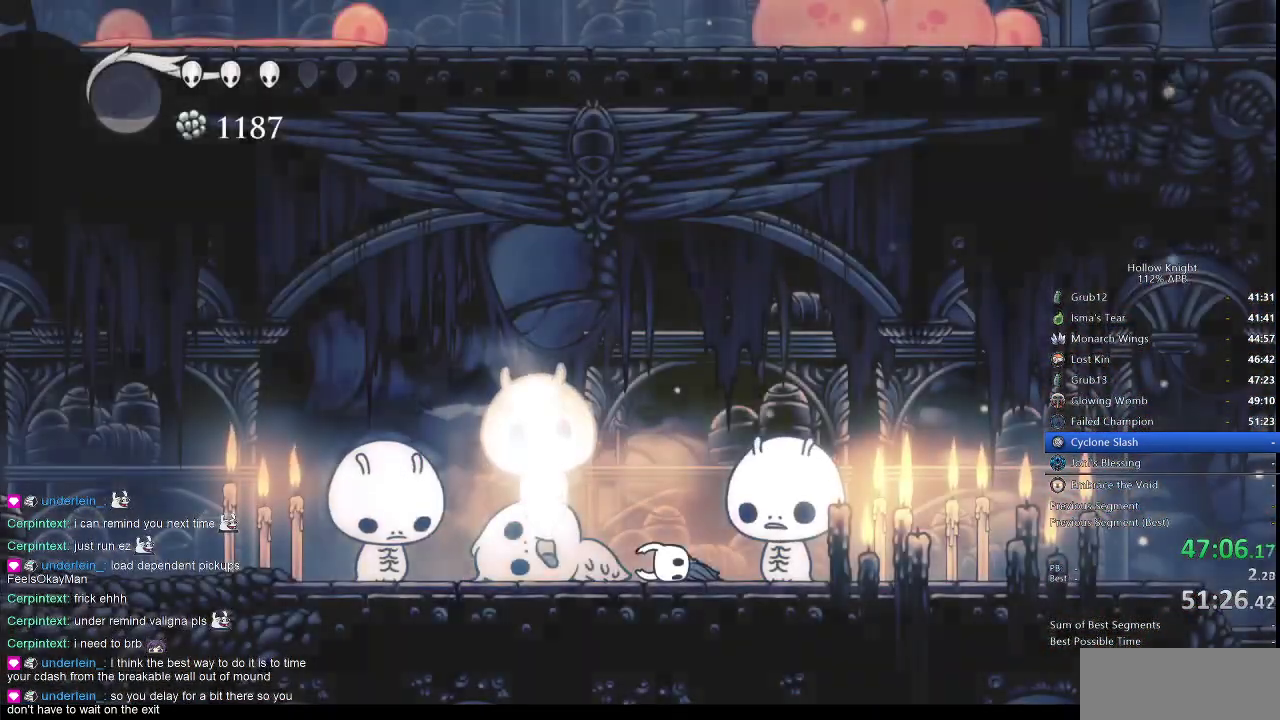
{"keys": [], "events": []}
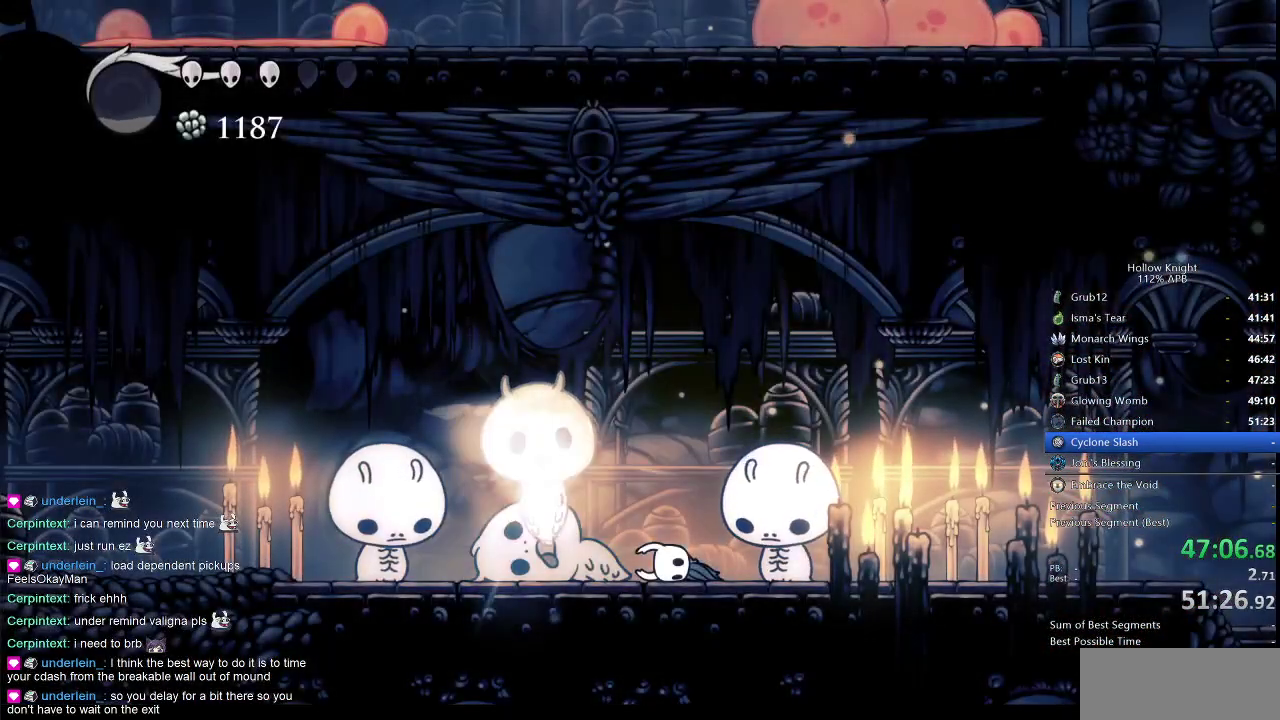
{"keys": [], "events": []}
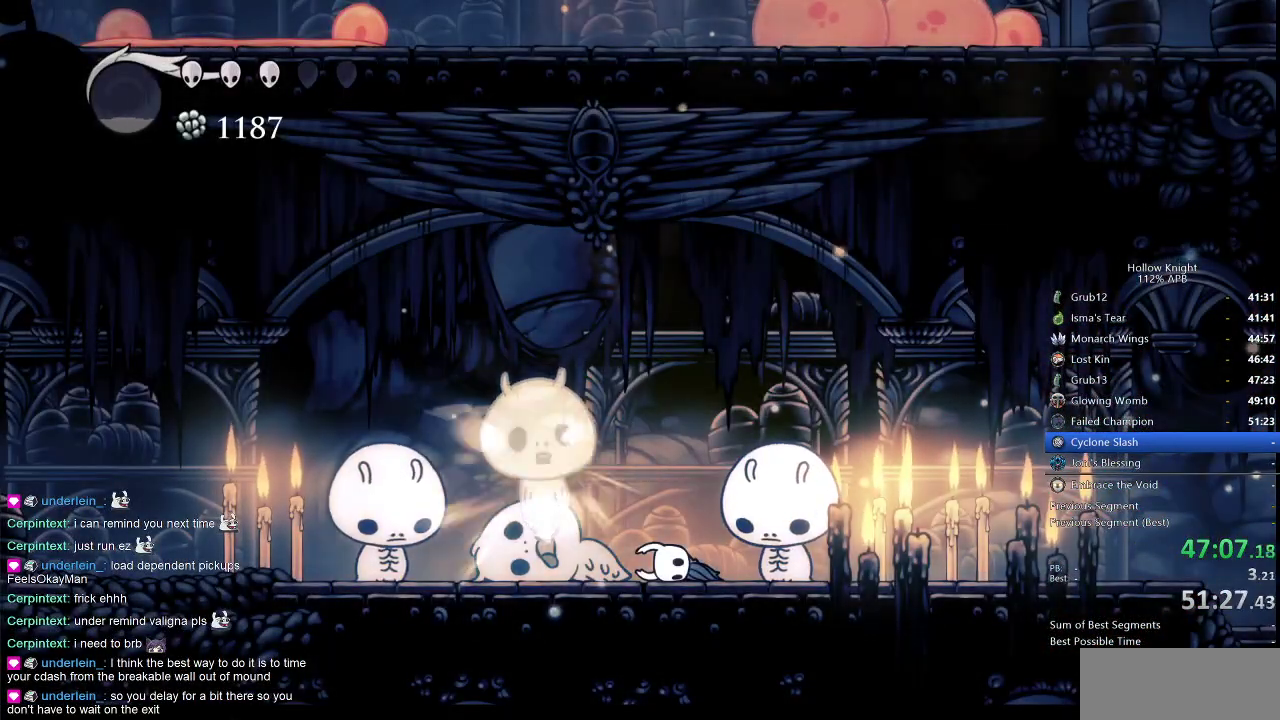
{"keys": [], "events": [[34, "dnail", "down"], [84, "dnail", "up"], [284, "left", "down"], [317, "left", "up"], [417, "left", "down"], [450, "left", "up"]]}
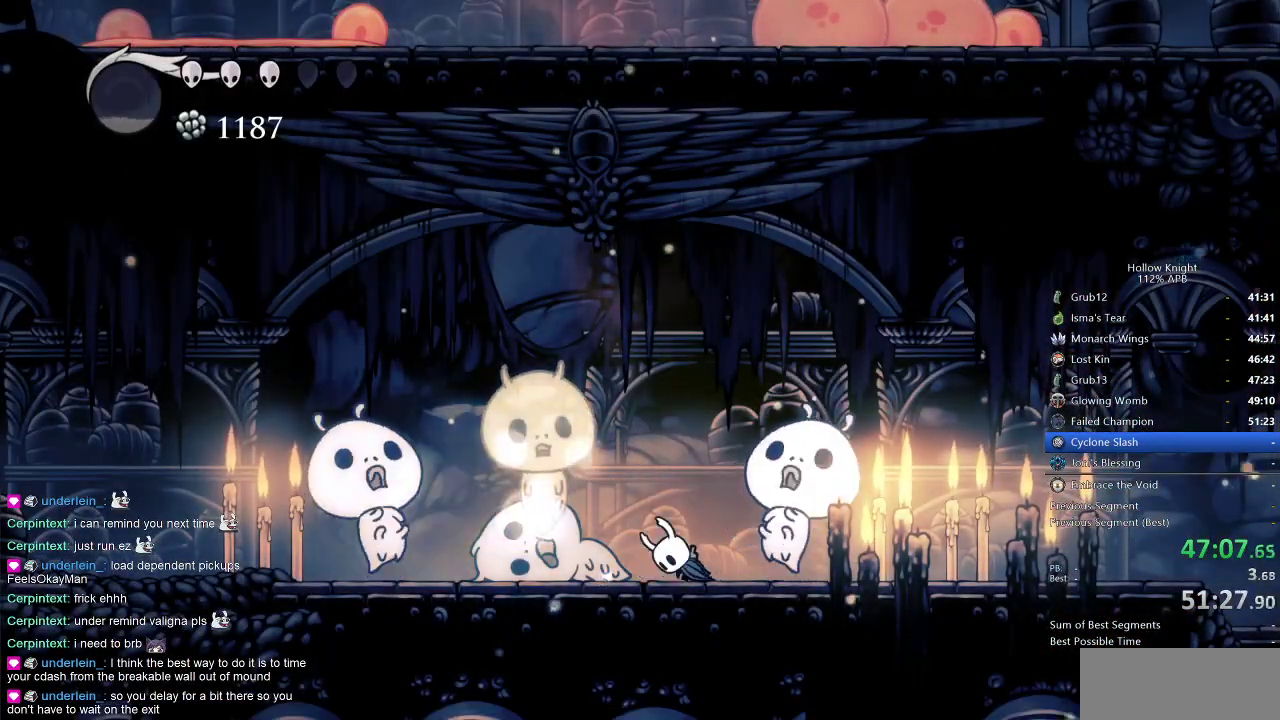
{"keys": [], "events": [[50, "left", "down"], [100, "left", "up"], [184, "left", "down"], [284, "left", "up"], [367, "down", "down"], [367, "left", "down"], [467, "down", "up"], [467, "left", "up"]]}
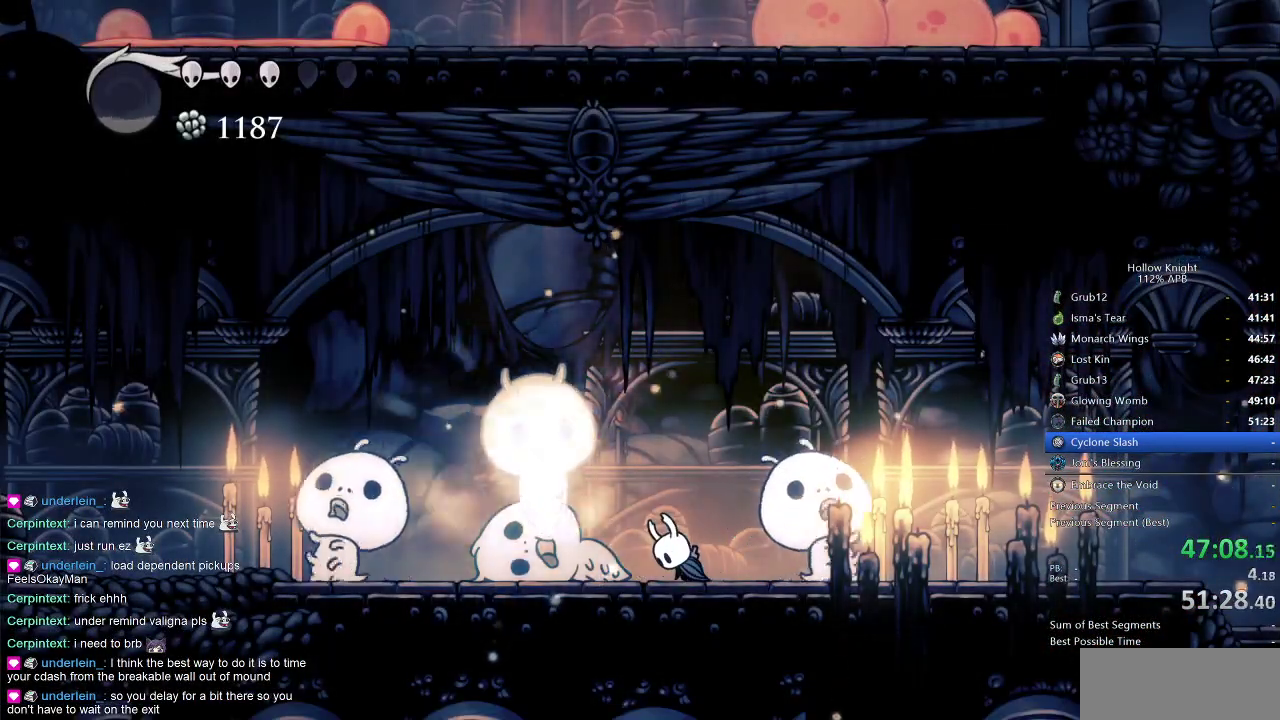
{"keys": [], "events": [[67, "left", "down"], [67, "right", "down"], [117, "down", "down"], [117, "right", "up"], [167, "left", "up"], [167, "right", "down"], [200, "down", "up"], [250, "left", "down"], [300, "right", "up"], [400, "left", "up"]]}
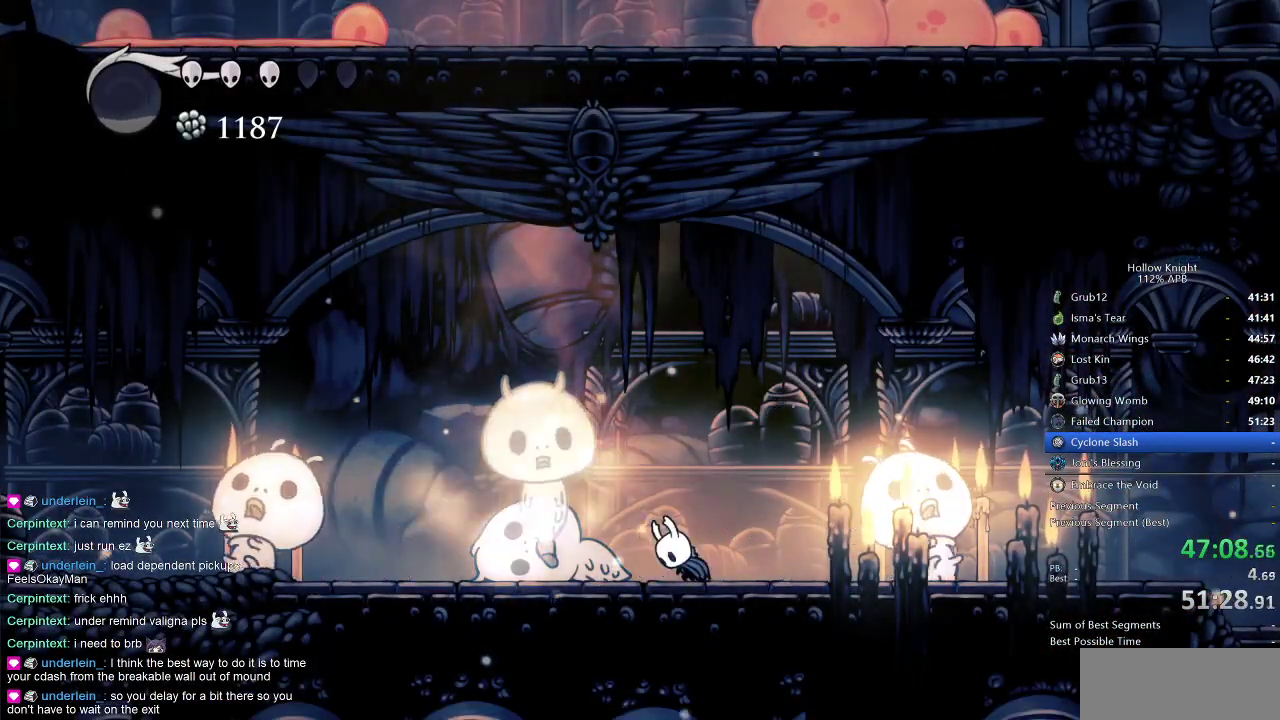
{"keys": ["left"], "events": [[350, "left", "down"]]}
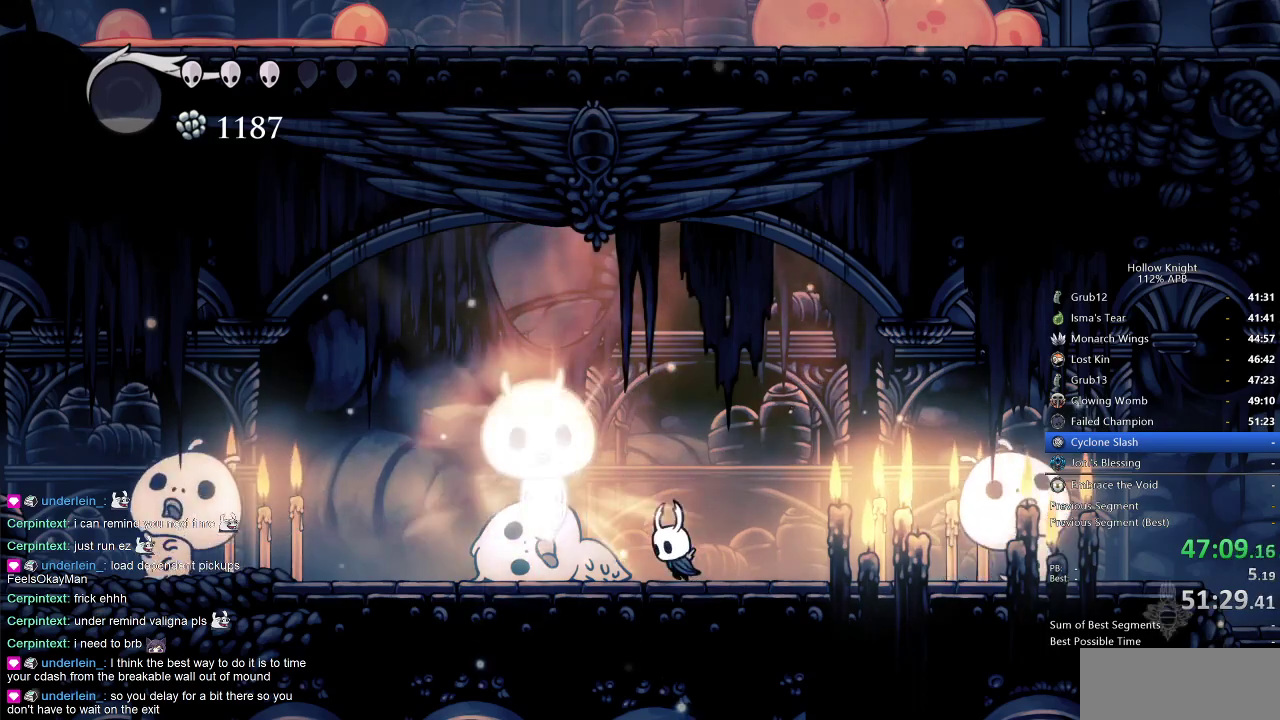
{"keys": [], "events": [[267, "down", "down"], [334, "left", "up"], [384, "down", "up"]]}
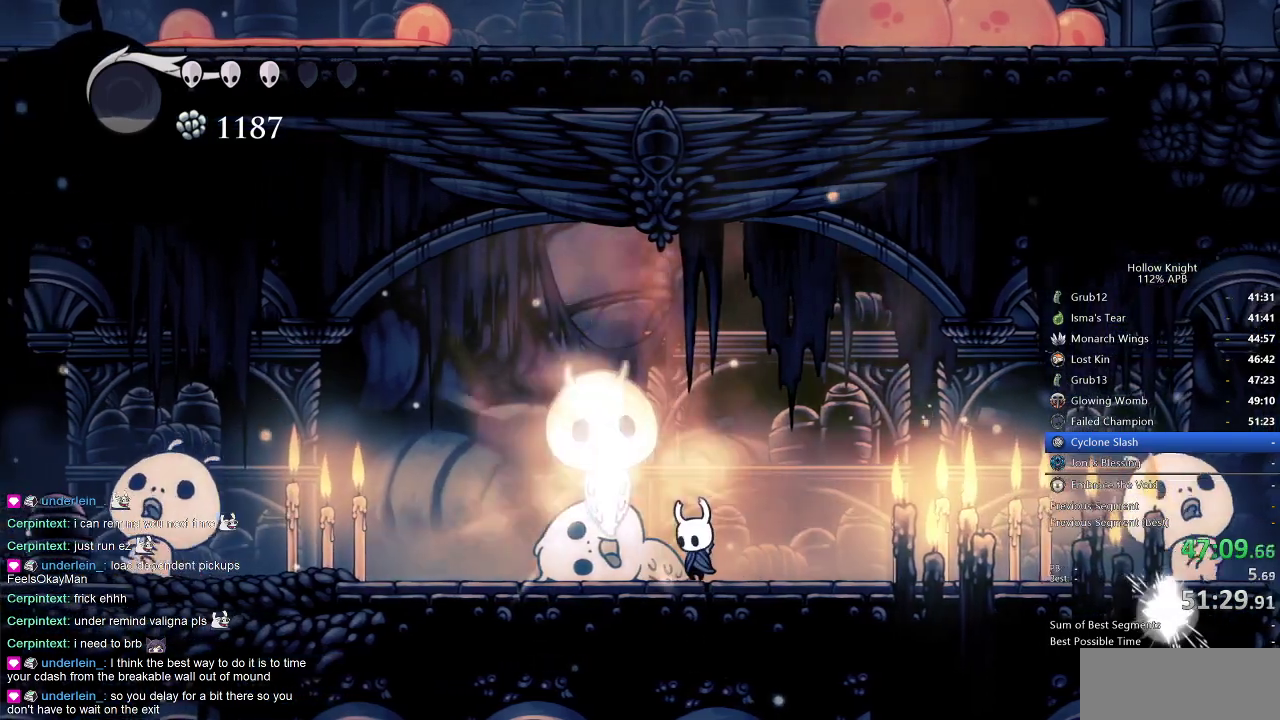
{"keys": ["dnail", "jump", "nail"], "events": [[117, "dnail", "down"], [117, "heal", "down"], [117, "jump", "down"], [150, "heal", "up"], [150, "jump", "up"], [150, "nail", "down"], [250, "heal", "down"], [250, "jump", "down"], [250, "nail", "up"], [300, "heal", "up"], [350, "jump", "up"], [350, "nail", "down"], [400, "heal", "down"], [434, "dnail", "up"], [434, "heal", "up"], [434, "jump", "down"], [434, "nail", "up"], [484, "dnail", "down"], [484, "nail", "down"]]}
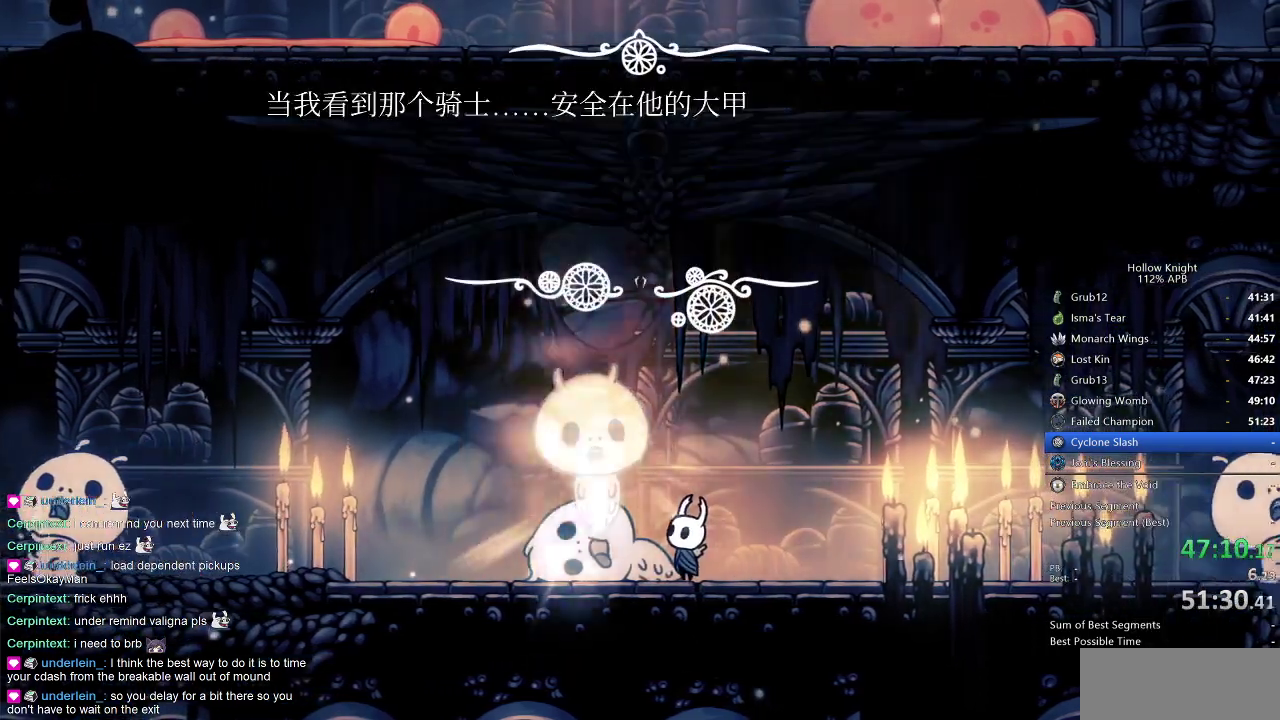
{"keys": ["dnail", "heal", "jump"], "events": [[34, "heal", "down"], [84, "heal", "up"], [84, "jump", "up"], [134, "dnail", "up"], [134, "jump", "down"], [167, "dnail", "down"], [167, "heal", "down"], [167, "nail", "up"], [217, "heal", "up"], [217, "nail", "down"], [267, "heal", "down"], [267, "nail", "up"], [317, "heal", "up"], [317, "jump", "up"], [317, "nail", "down"], [367, "jump", "down"], [367, "nail", "up"], [417, "heal", "down"], [417, "jump", "up"], [450, "heal", "up"], [450, "jump", "down"], [450, "nail", "down"], [500, "heal", "down"], [500, "nail", "up"]]}
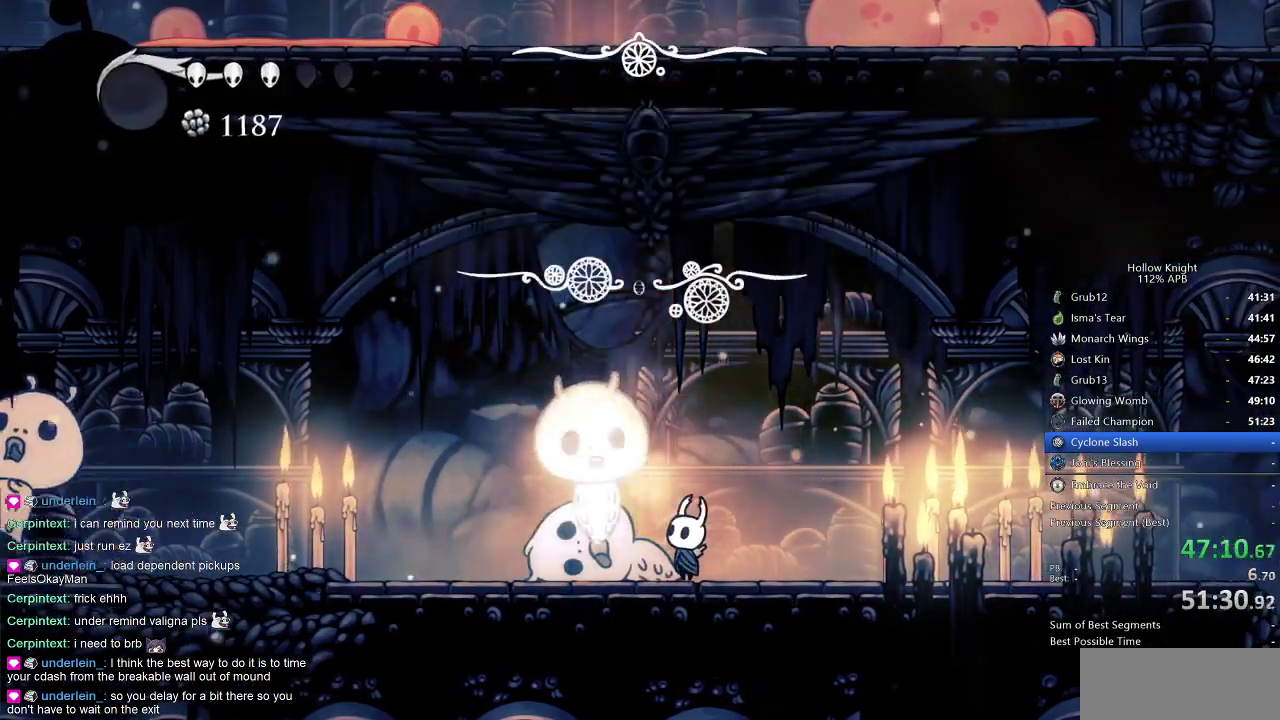
{"keys": [], "events": [[50, "nail", "down"], [100, "heal", "up"], [100, "nail", "up"], [150, "heal", "down"], [150, "jump", "up"], [184, "jump", "down"], [184, "nail", "down"], [234, "heal", "up"], [234, "nail", "up"], [284, "heal", "down"], [284, "jump", "up"], [284, "nail", "down"], [334, "dnail", "up"], [334, "heal", "up"], [334, "nail", "up"]]}
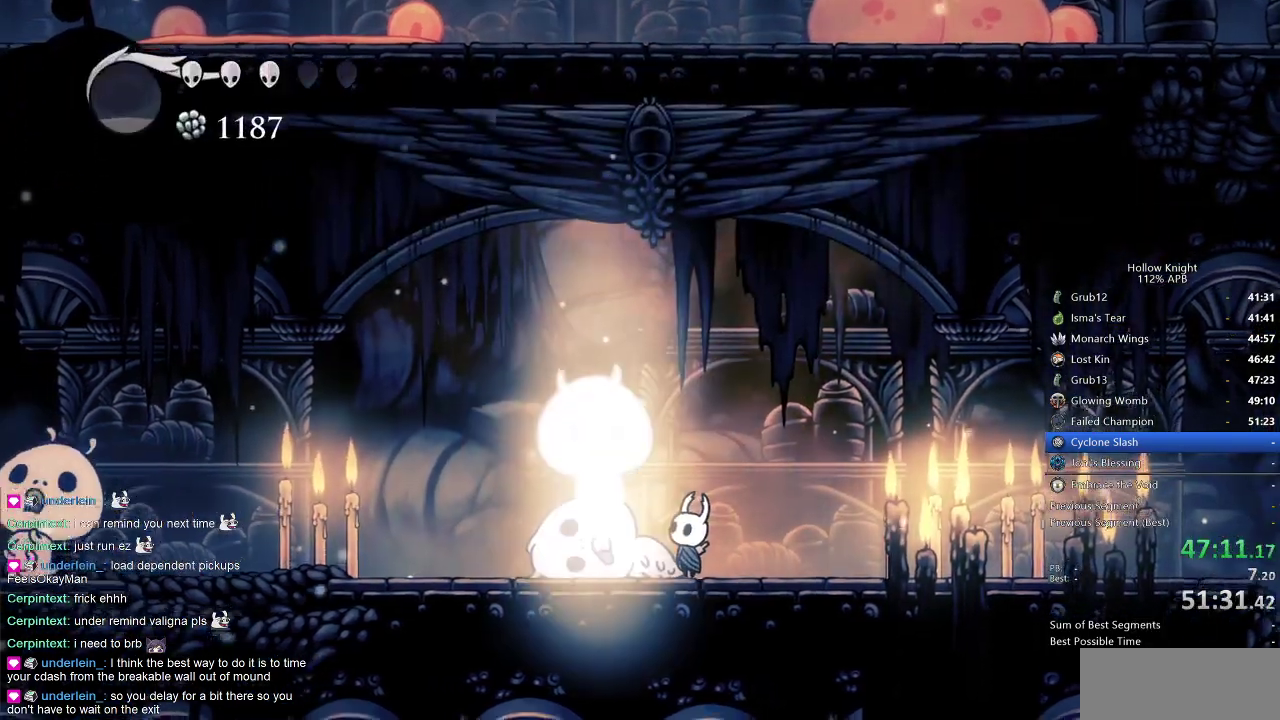
{"keys": [], "events": []}
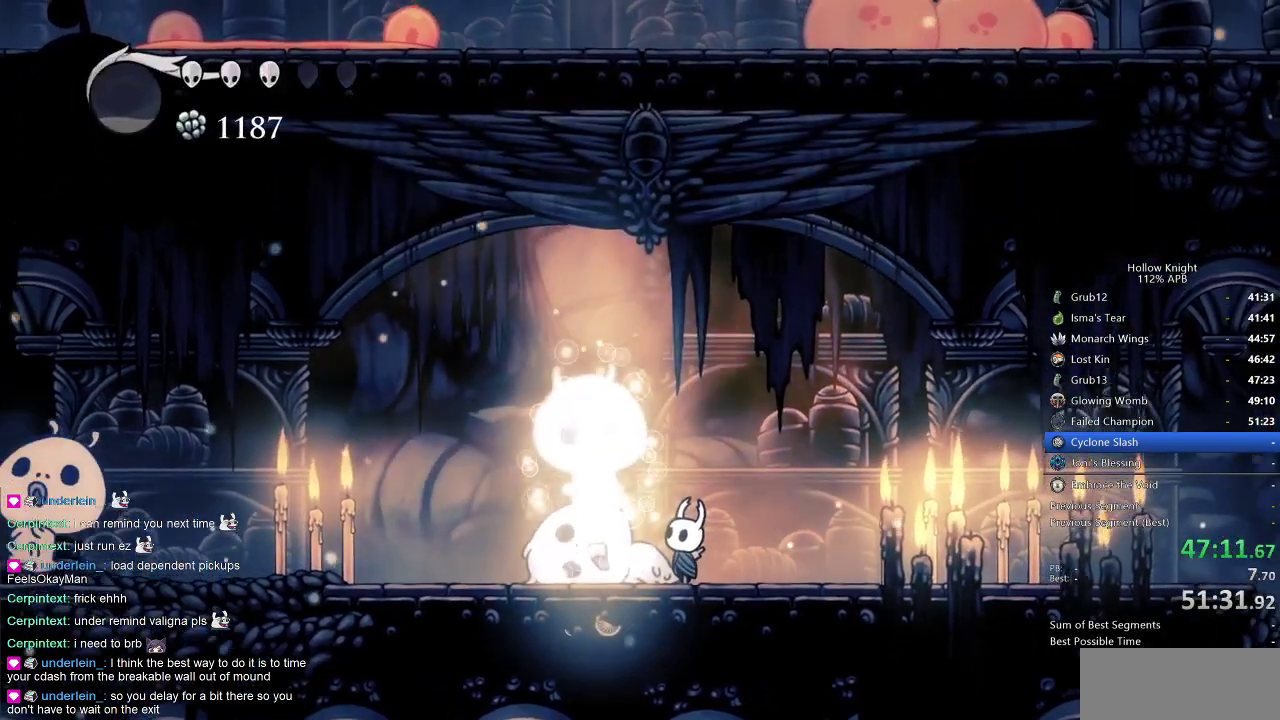
{"keys": [], "events": []}
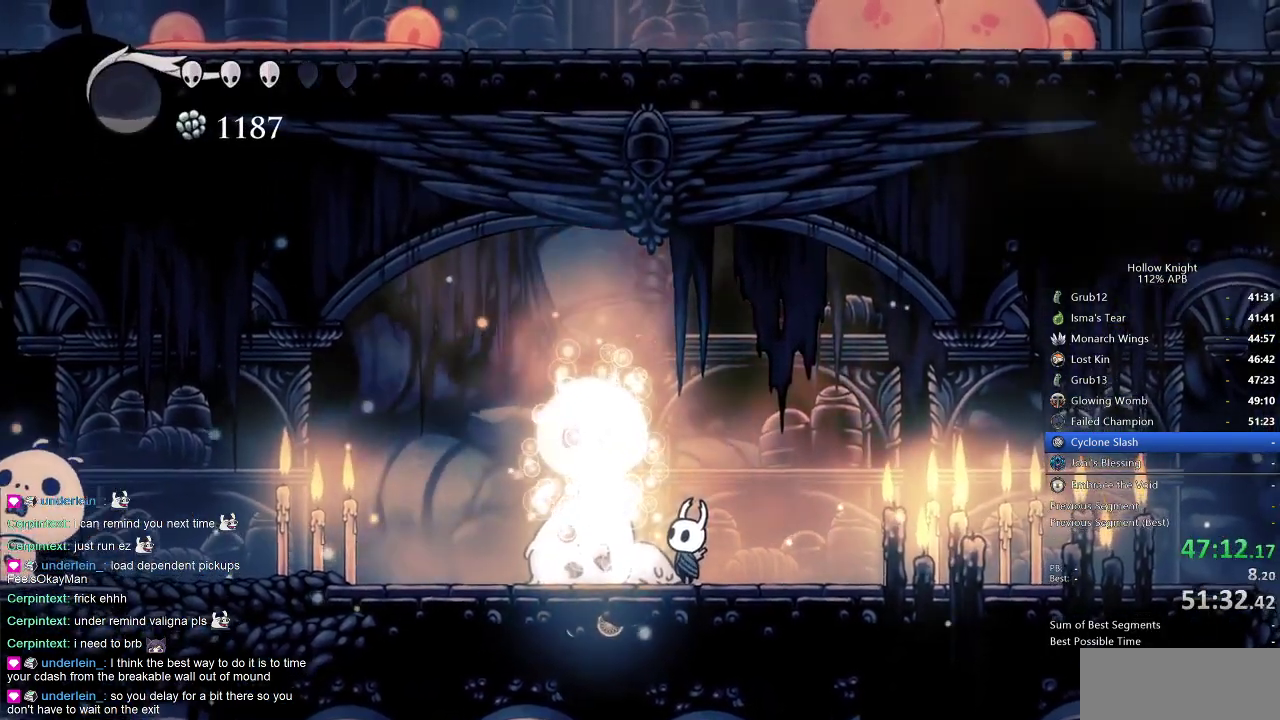
{"keys": [], "events": []}
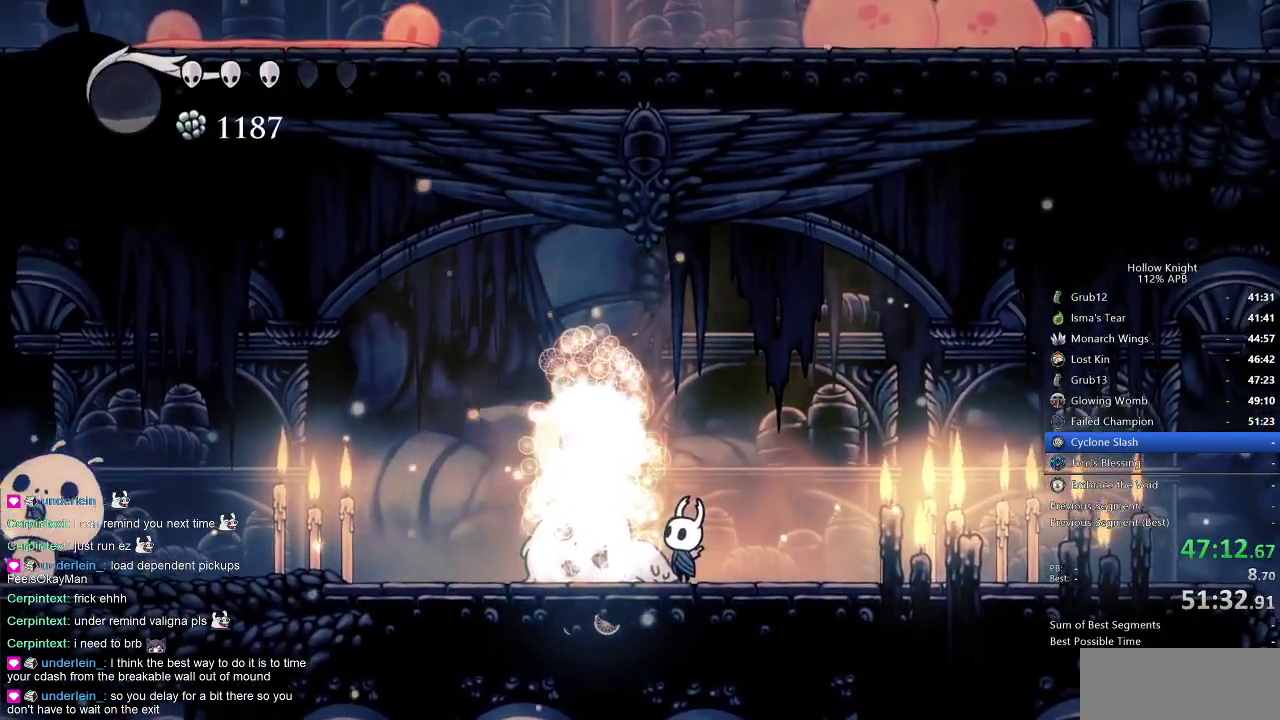
{"keys": [], "events": []}
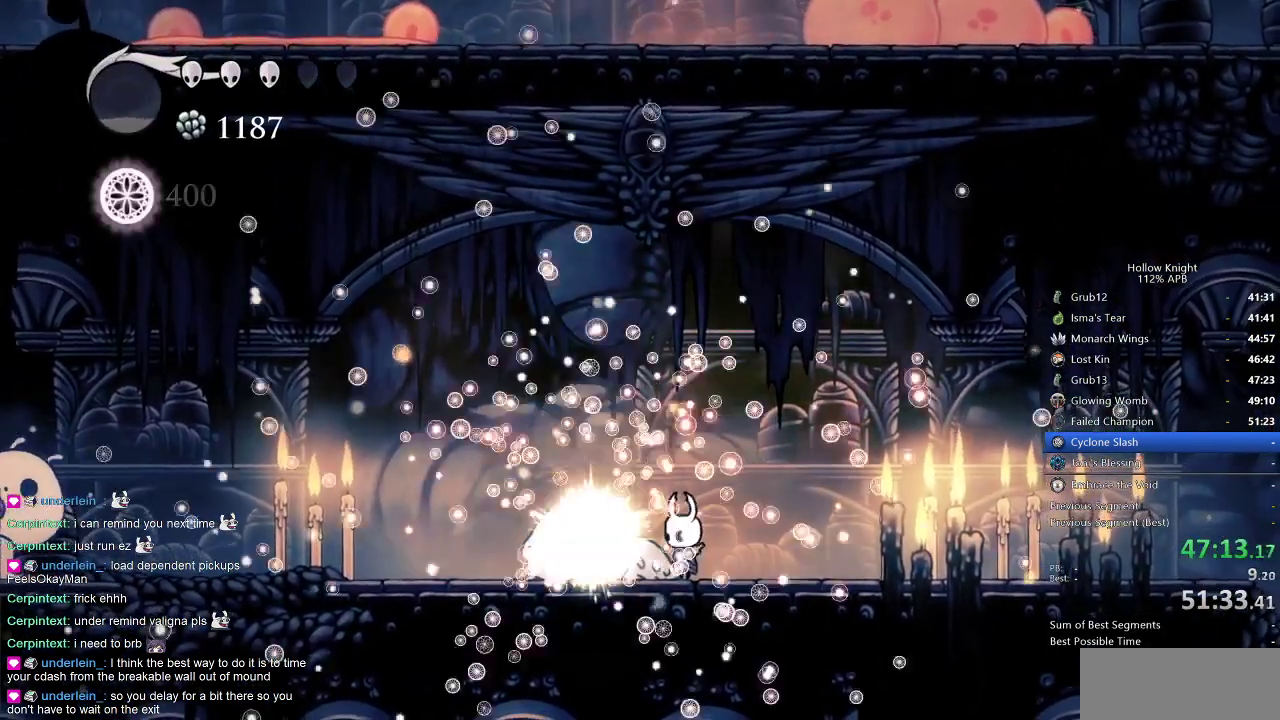
{"keys": [], "events": []}
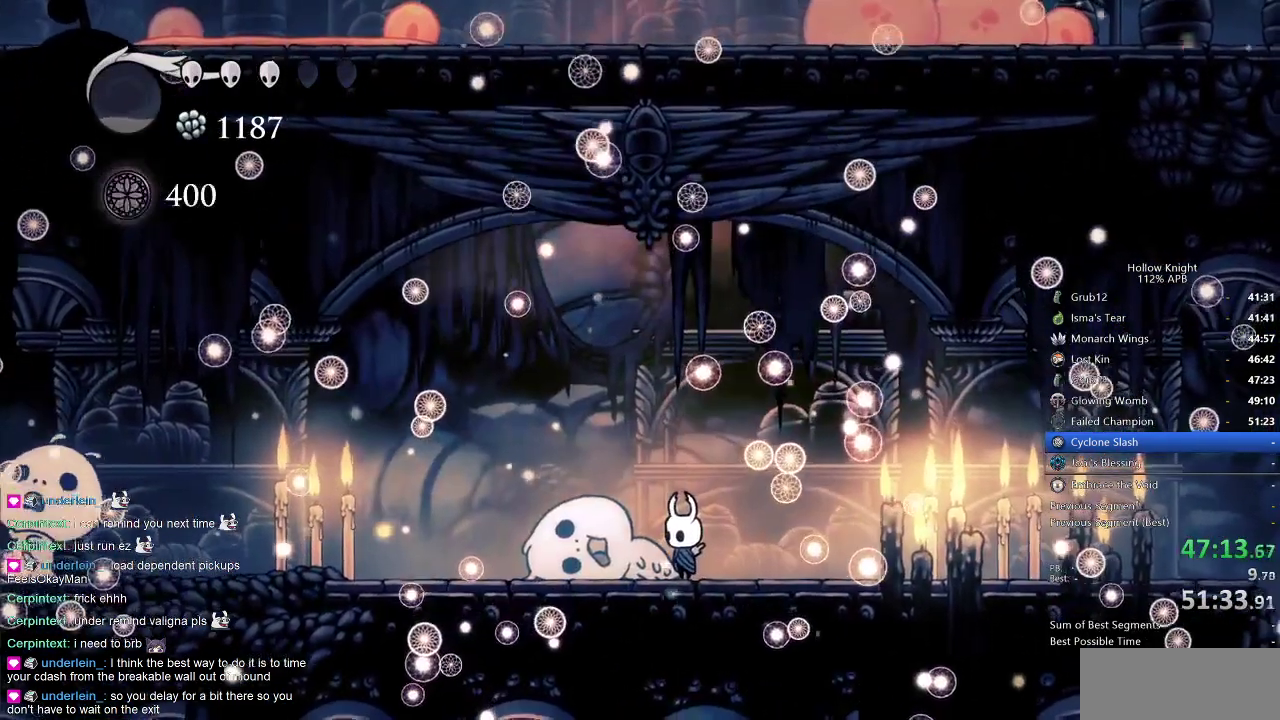
{"keys": [], "events": []}
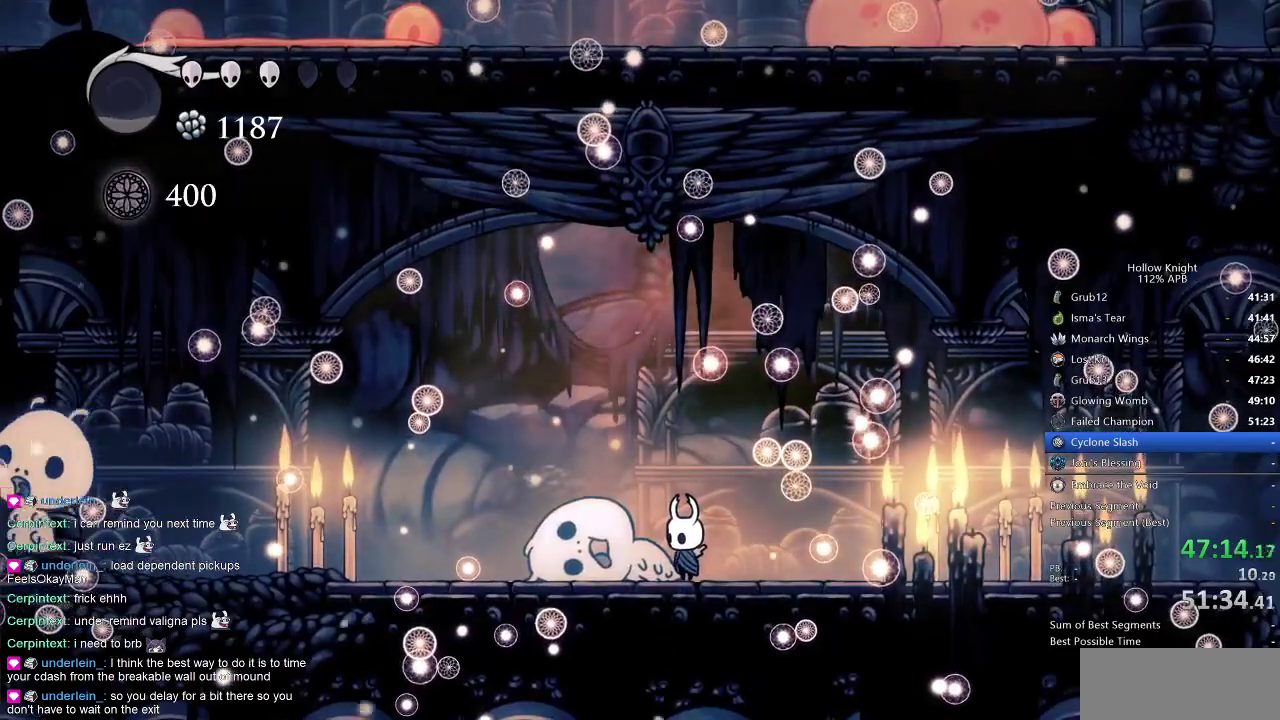
{"keys": ["dnail", "heal", "nail"], "events": [[17, "jump", "down"], [117, "dnail", "down"], [117, "jump", "up"], [167, "heal", "down"], [167, "nail", "down"], [250, "dnail", "up"], [250, "heal", "up"], [250, "nail", "up"], [300, "heal", "down"], [300, "jump", "down"], [350, "dnail", "down"], [400, "heal", "up"], [400, "jump", "up"], [434, "nail", "down"], [484, "heal", "down"]]}
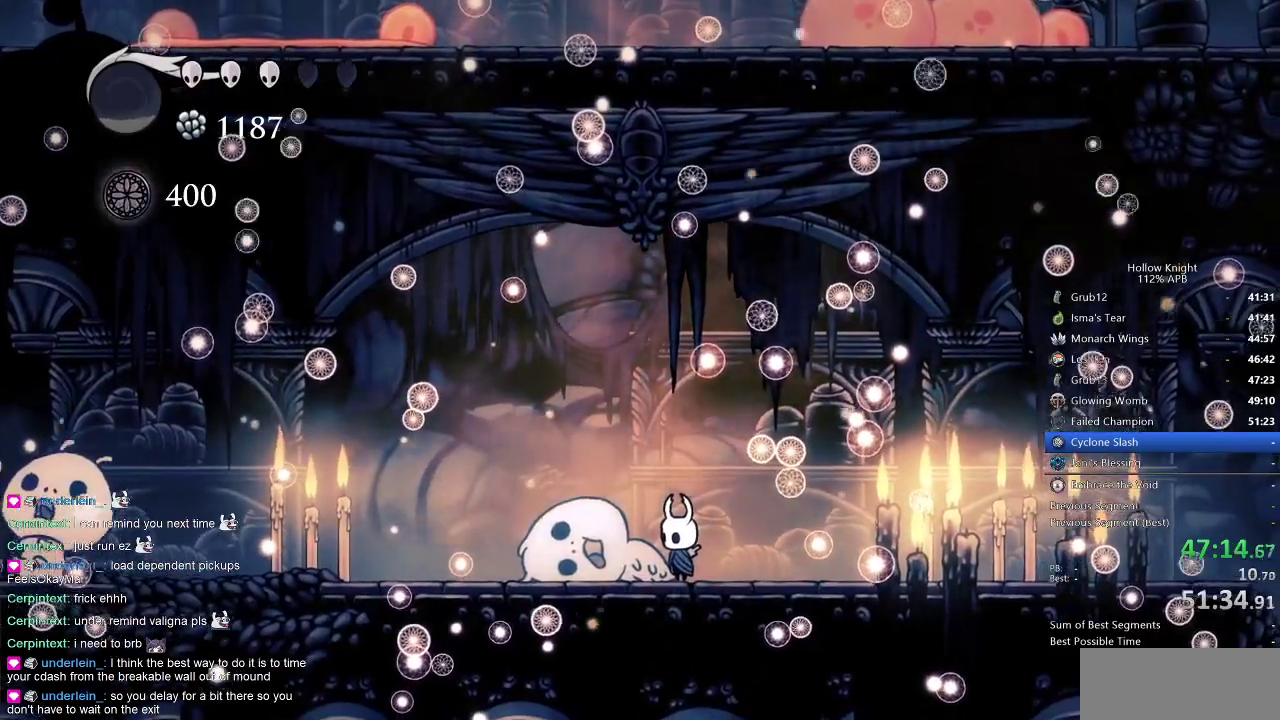
{"keys": ["heal", "jump", "nail"], "events": [[34, "dnail", "up"], [34, "heal", "up"], [34, "jump", "down"], [34, "nail", "up"], [134, "dnail", "down"], [134, "heal", "down"], [134, "jump", "up"], [217, "heal", "up"], [217, "nail", "down"], [267, "dnail", "up"], [267, "nail", "up"], [317, "heal", "down"], [317, "jump", "down"], [367, "heal", "up"], [367, "jump", "up"], [500, "heal", "down"], [500, "jump", "down"], [500, "nail", "down"]]}
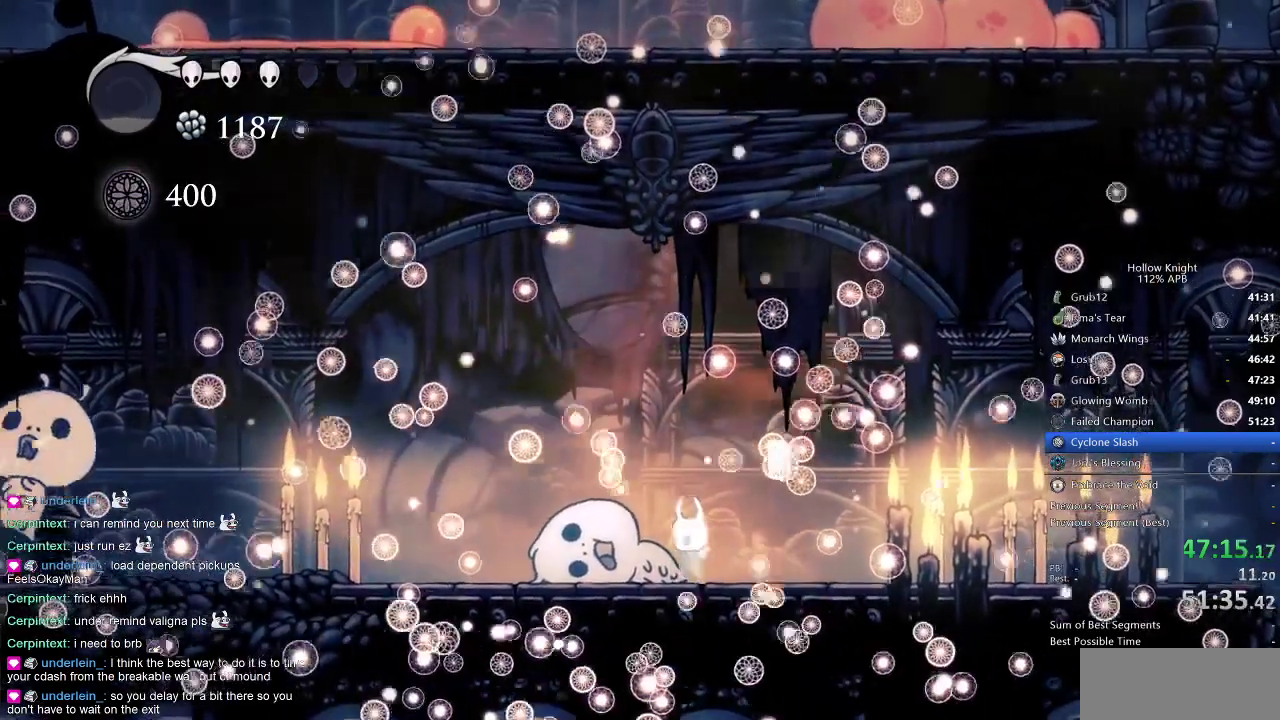
{"keys": ["heal", "jump"], "events": [[50, "heal", "up"], [50, "nail", "up"], [100, "jump", "up"], [150, "heal", "down"], [184, "heal", "up"], [234, "jump", "down"], [267, "heal", "down"], [267, "jump", "up"], [334, "heal", "up"], [417, "heal", "down"], [417, "jump", "down"]]}
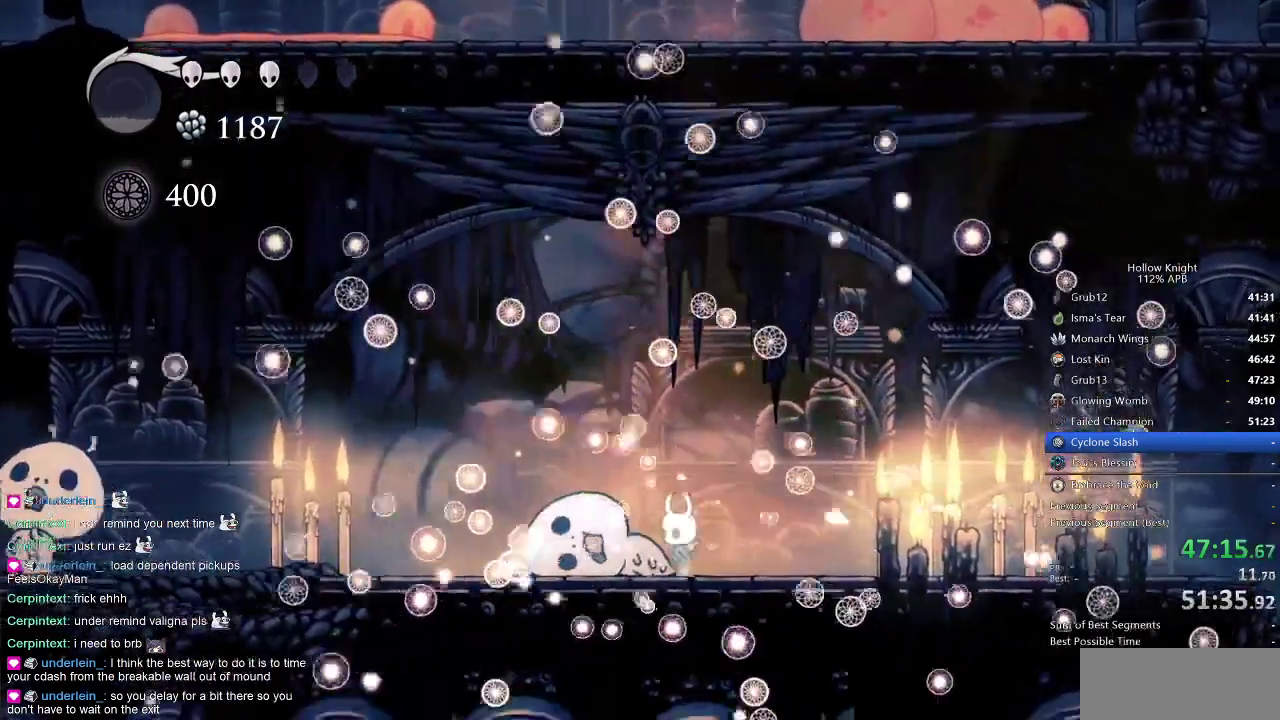
{"keys": [], "events": [[17, "heal", "up"], [17, "jump", "up"], [100, "heal", "down"], [150, "heal", "up"], [150, "jump", "down"], [200, "jump", "up"], [300, "heal", "down"], [350, "heal", "up"]]}
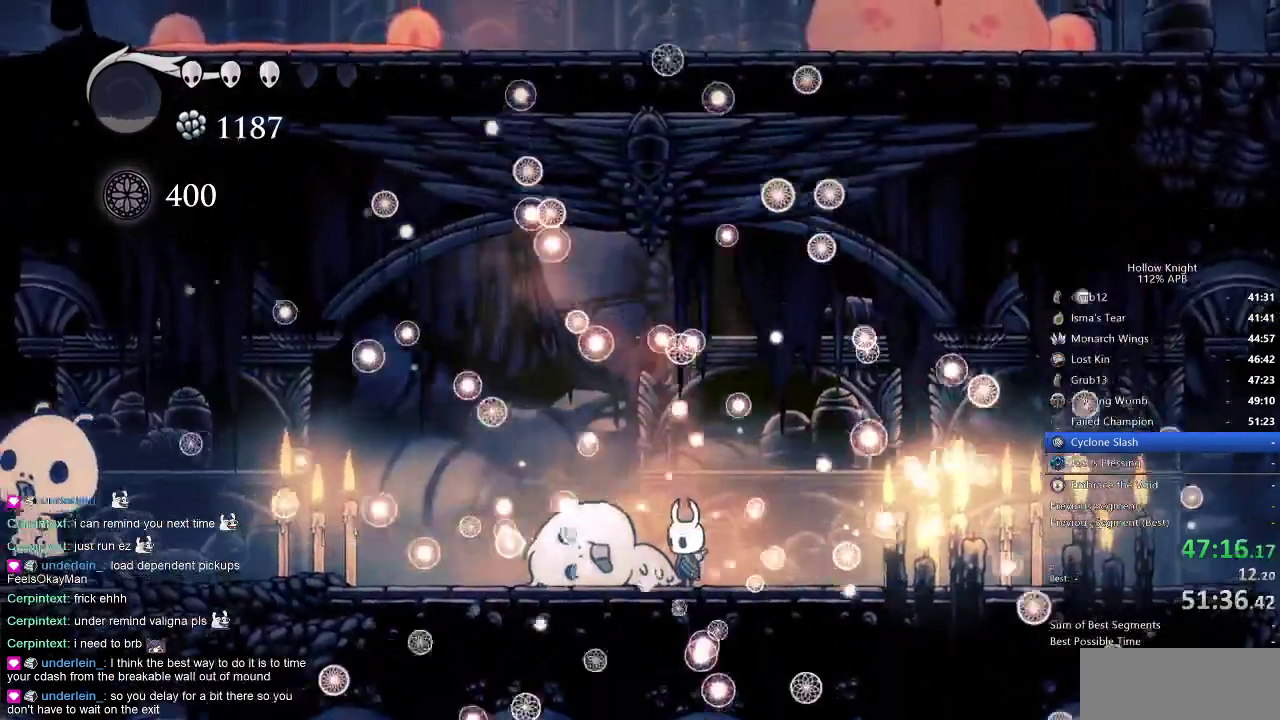
{"keys": [], "events": [[400, "jump", "down"], [500, "jump", "up"]]}
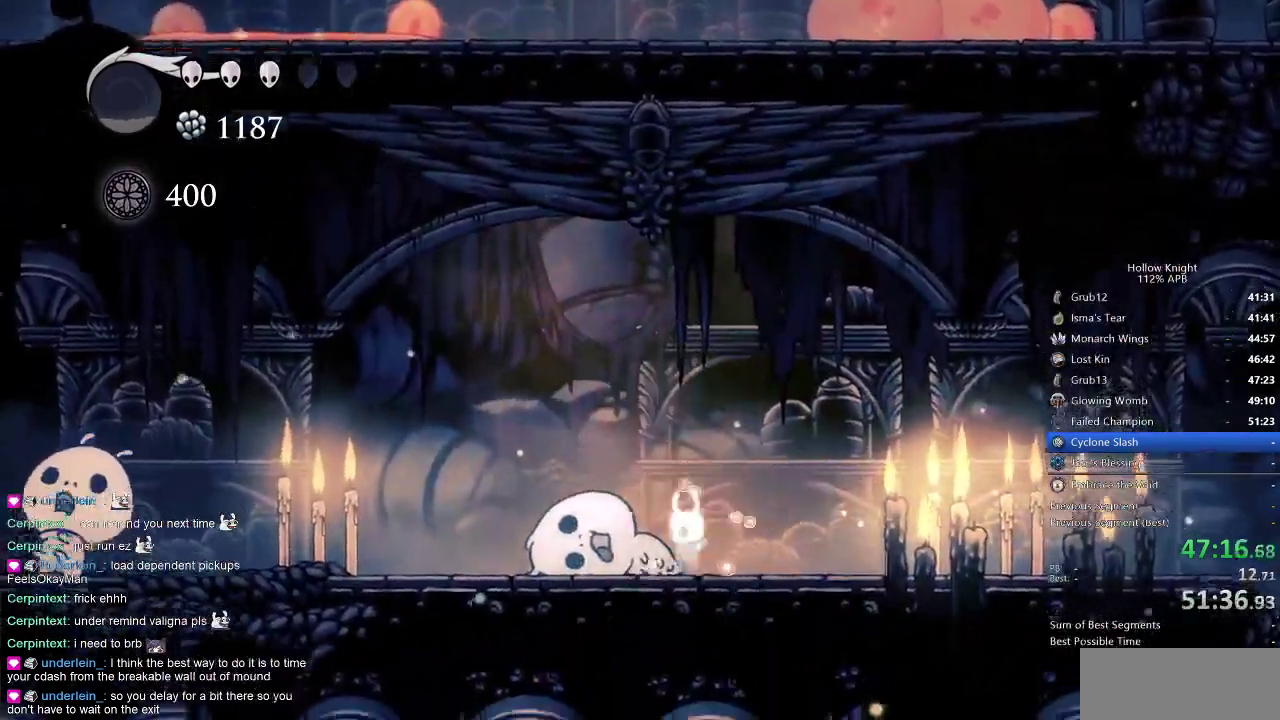
{"keys": [], "events": []}